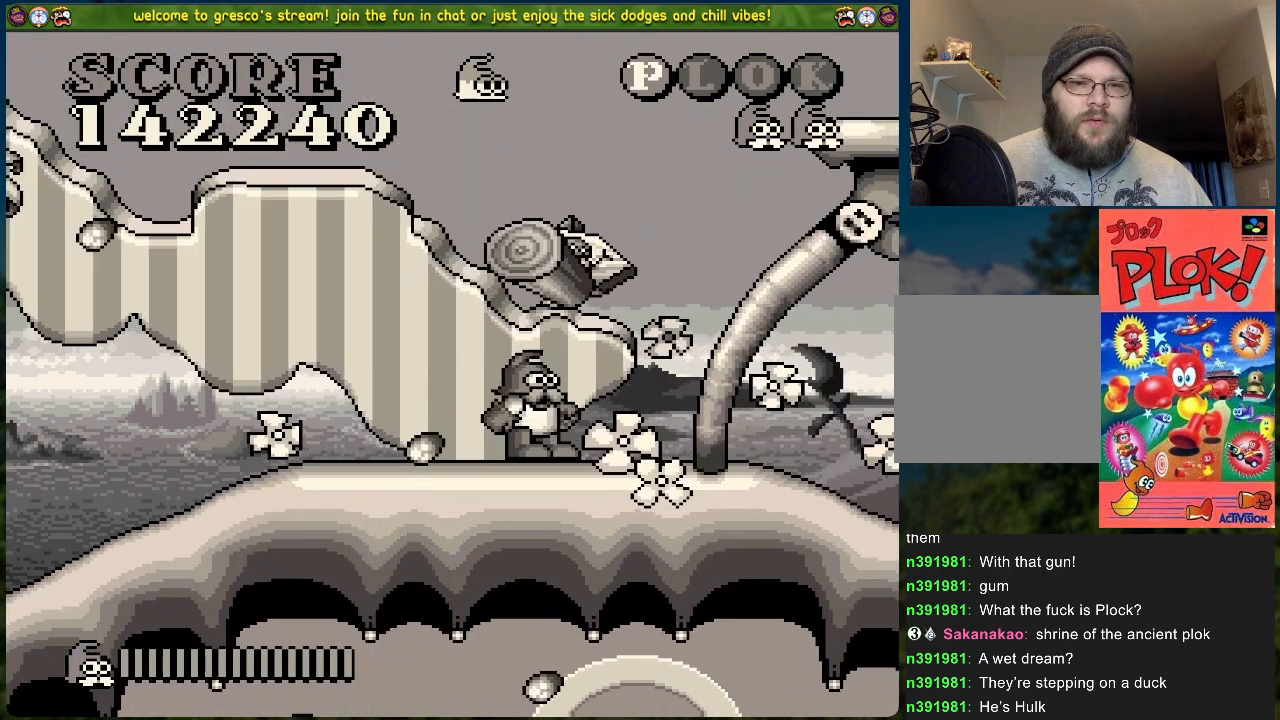
Gameplay with a controller (Xbox layout); each line is a JSON object with the inputs held at the frame after it. "events" lists button and stick changes between this image and that frame as [ms after this image, input, new state], when the widget could be followed in between. Not read: right_stick.
{"buttons": [], "left_stick": "center", "events": [[83, "DPAD_RIGHT", "down"], [267, "DPAD_RIGHT", "up"]]}
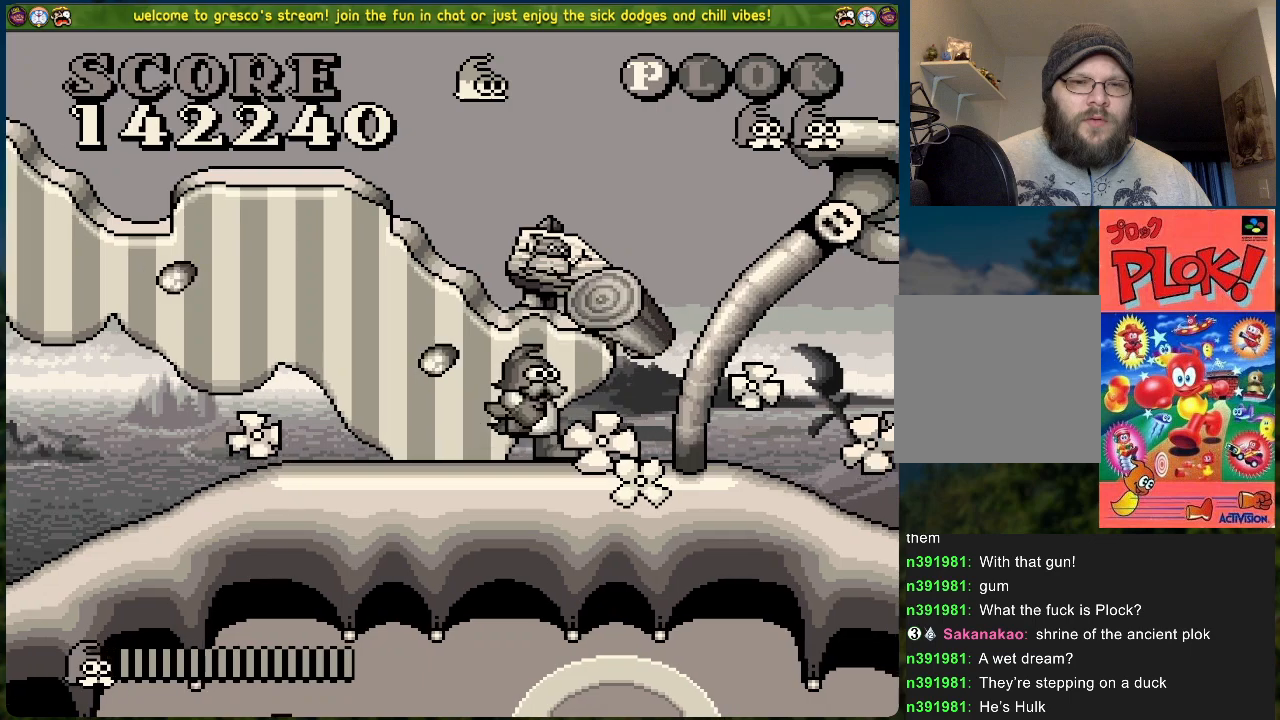
{"buttons": [], "left_stick": "center", "events": []}
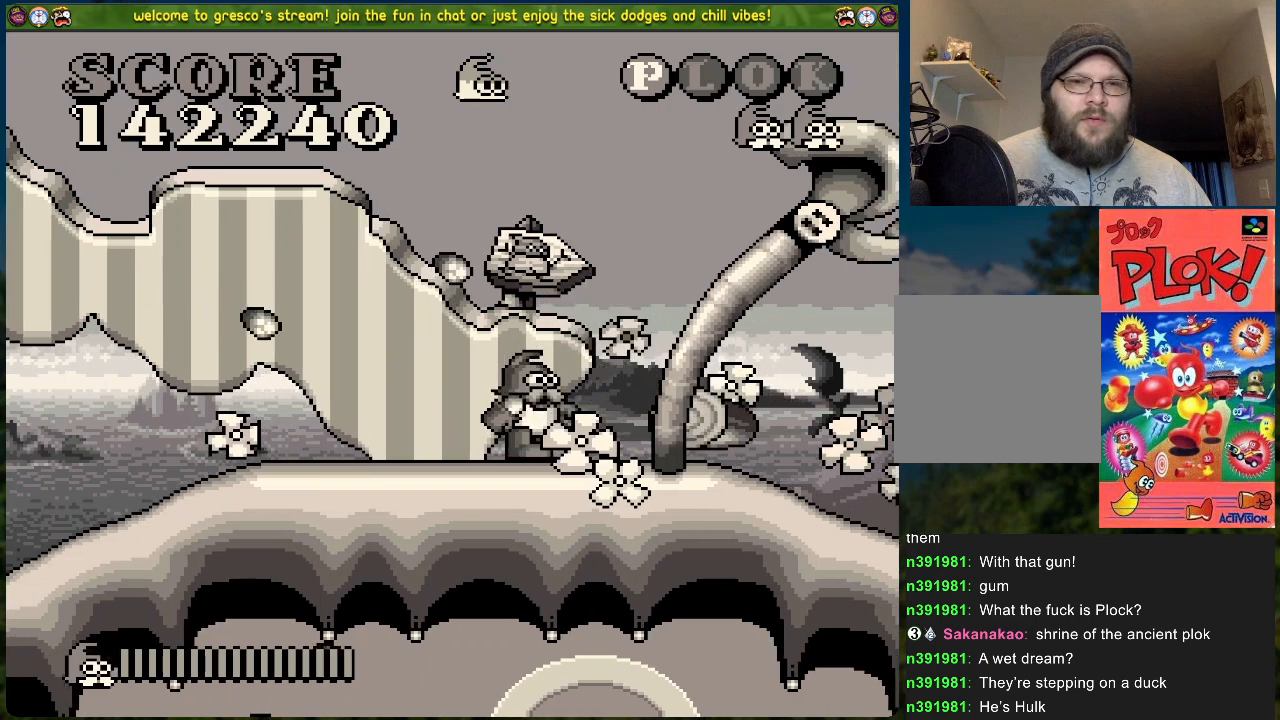
{"buttons": ["B"], "left_stick": "center", "events": [[435, "B", "down"]]}
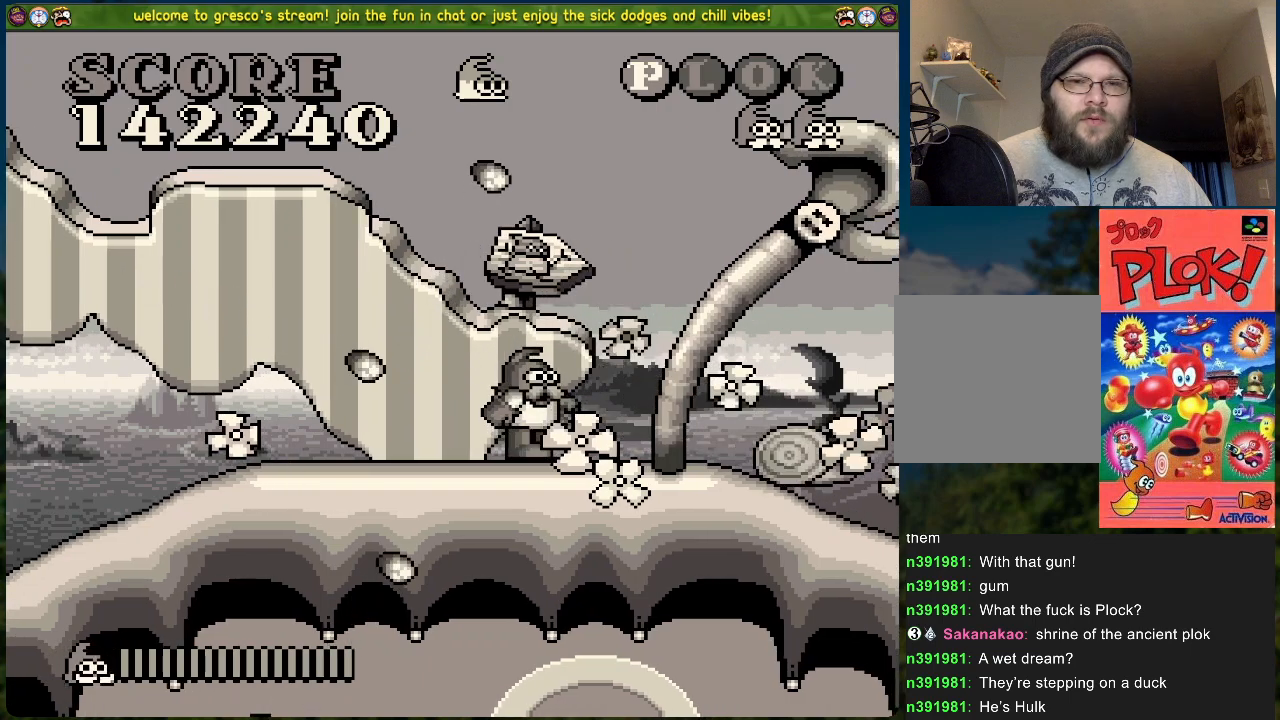
{"buttons": ["B", "DPAD_LEFT"], "left_stick": "center", "events": [[83, "DPAD_LEFT", "down"]]}
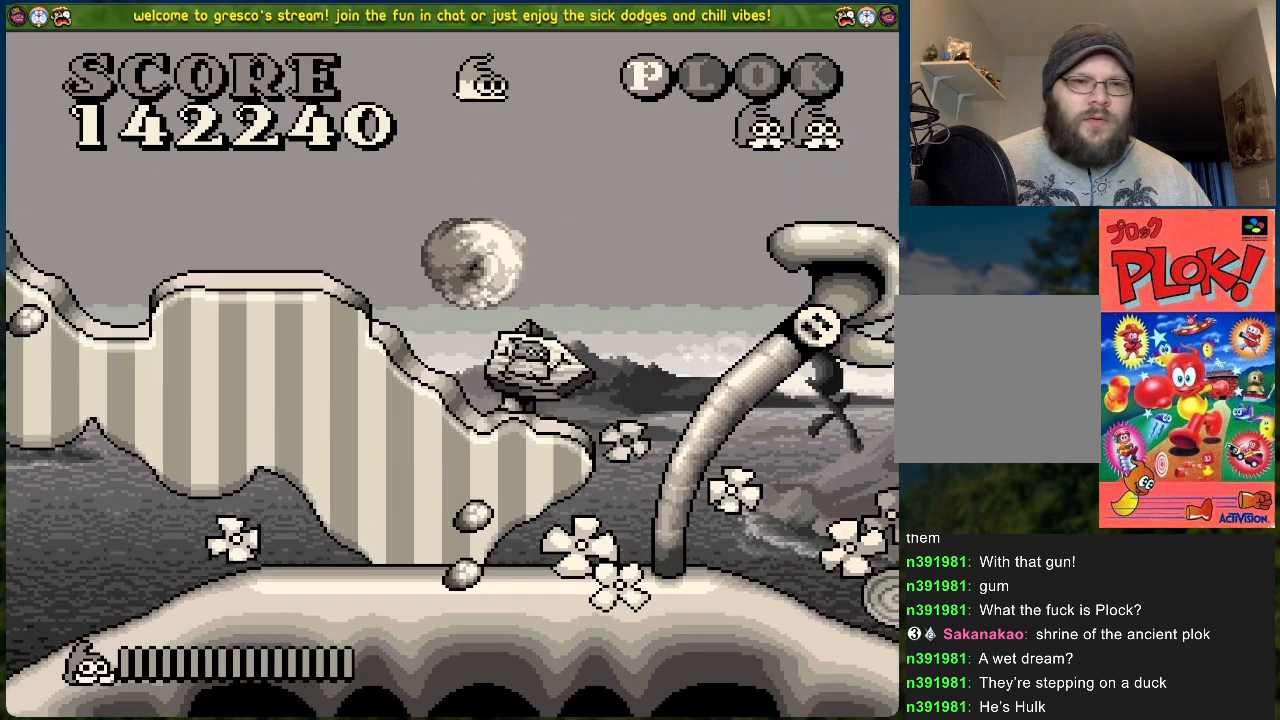
{"buttons": ["B", "DPAD_LEFT"], "left_stick": "center", "events": [[100, "B", "up"], [201, "DPAD_LEFT", "up"], [435, "DPAD_LEFT", "down"], [501, "B", "down"]]}
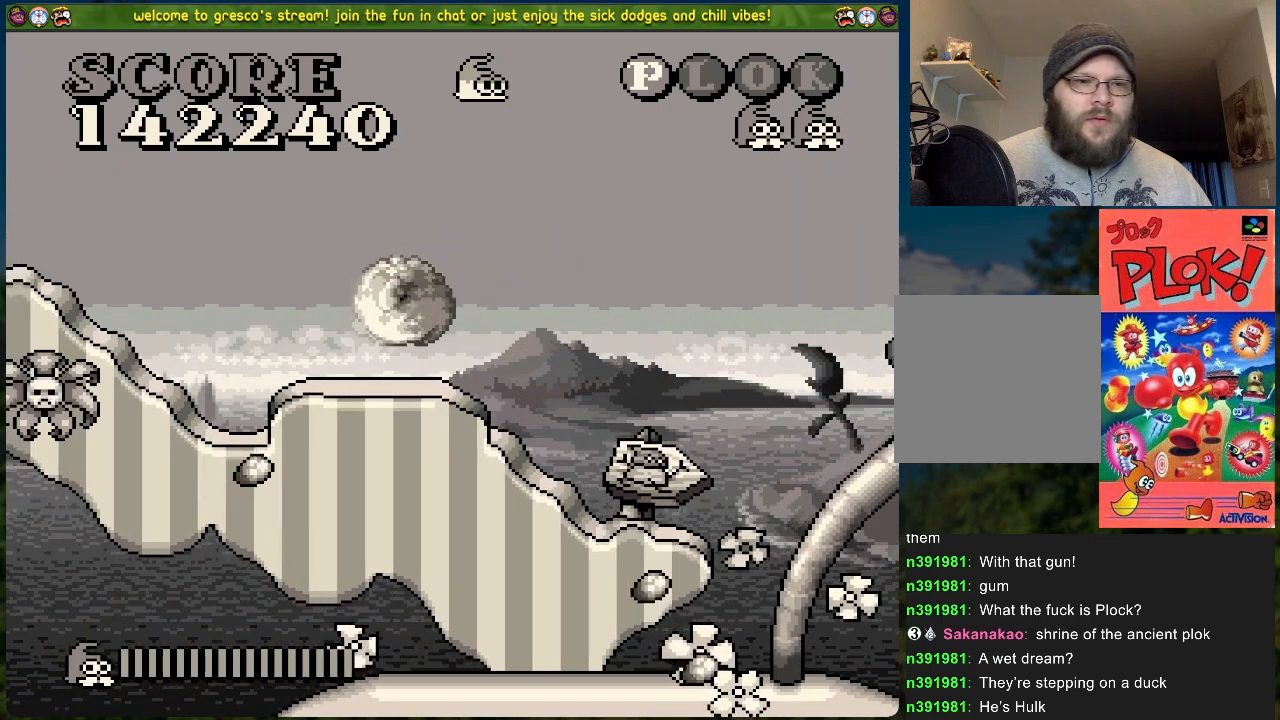
{"buttons": ["B", "DPAD_LEFT"], "left_stick": "center", "events": []}
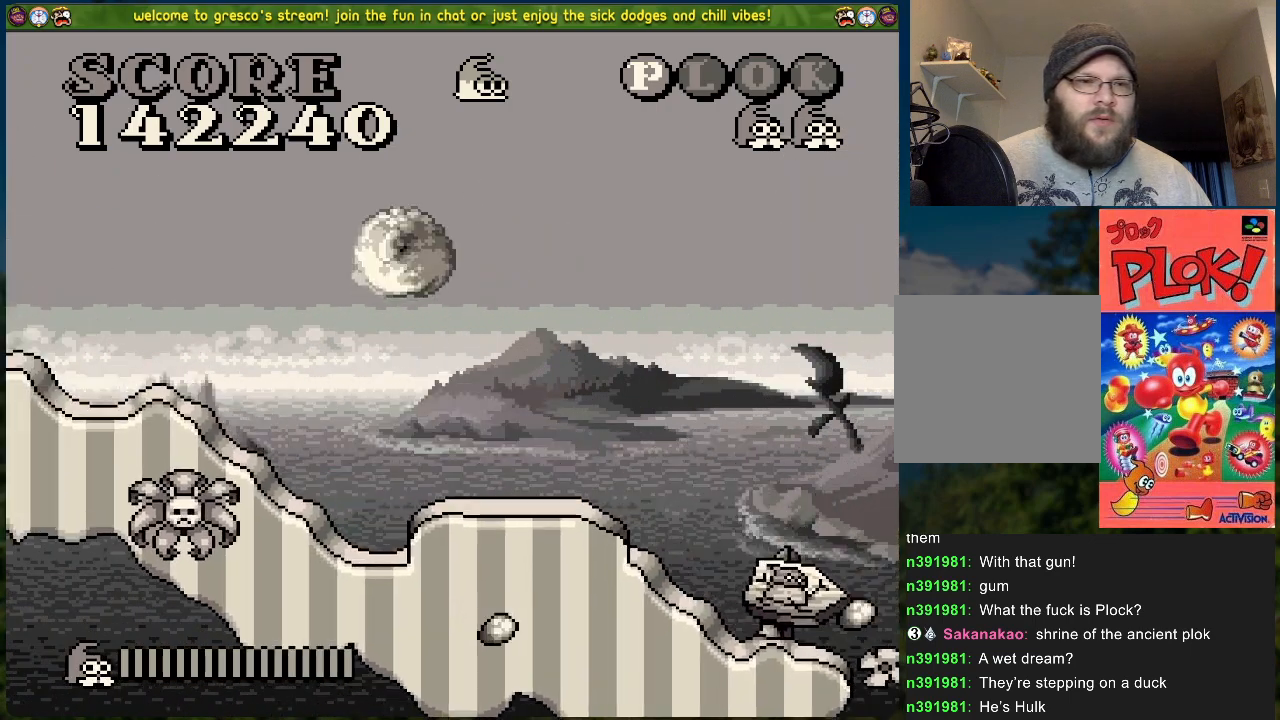
{"buttons": ["B", "DPAD_LEFT"], "left_stick": "center", "events": []}
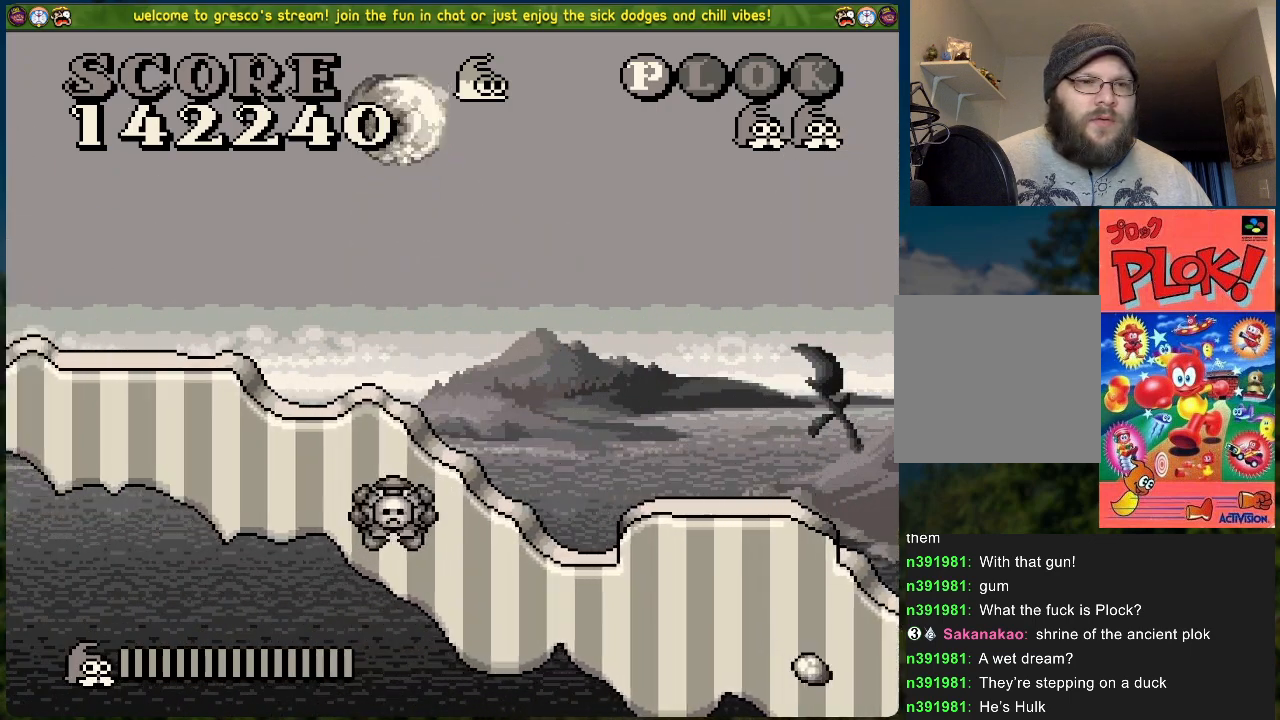
{"buttons": ["DPAD_LEFT"], "left_stick": "center", "events": [[168, "B", "up"]]}
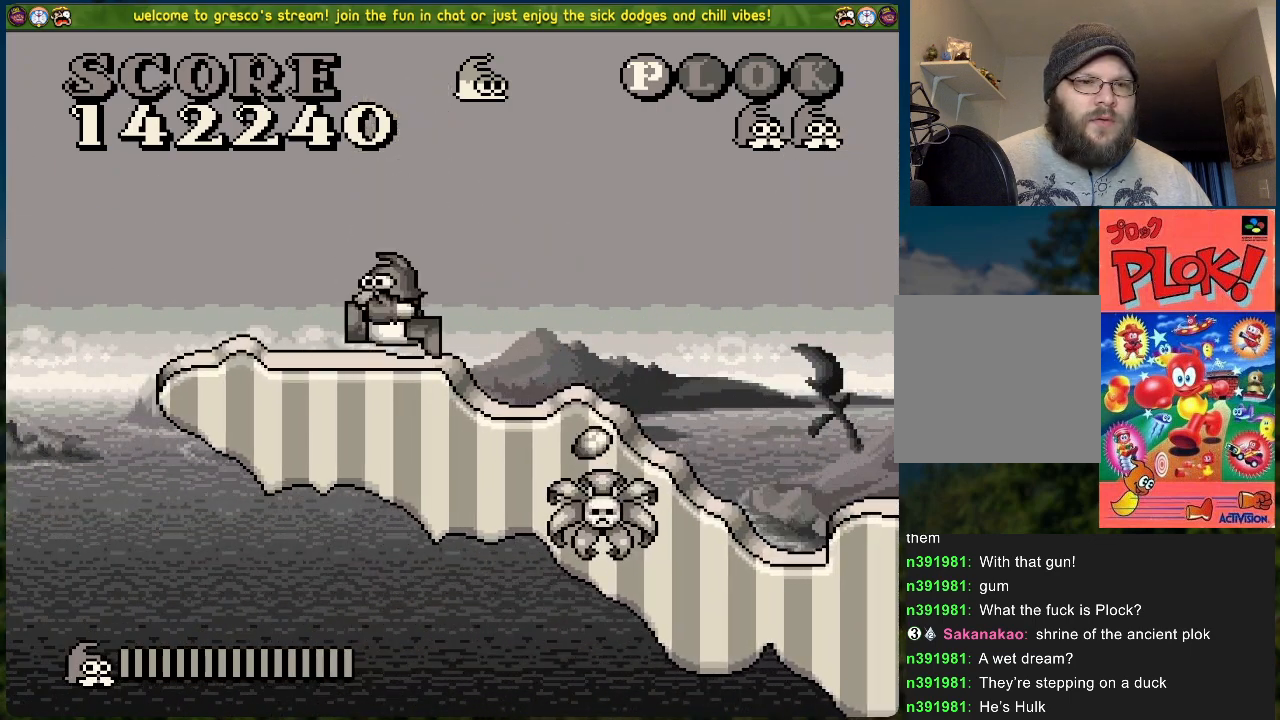
{"buttons": ["B", "DPAD_LEFT"], "left_stick": "center", "events": [[17, "DPAD_LEFT", "up"], [234, "DPAD_LEFT", "down"], [317, "B", "down"]]}
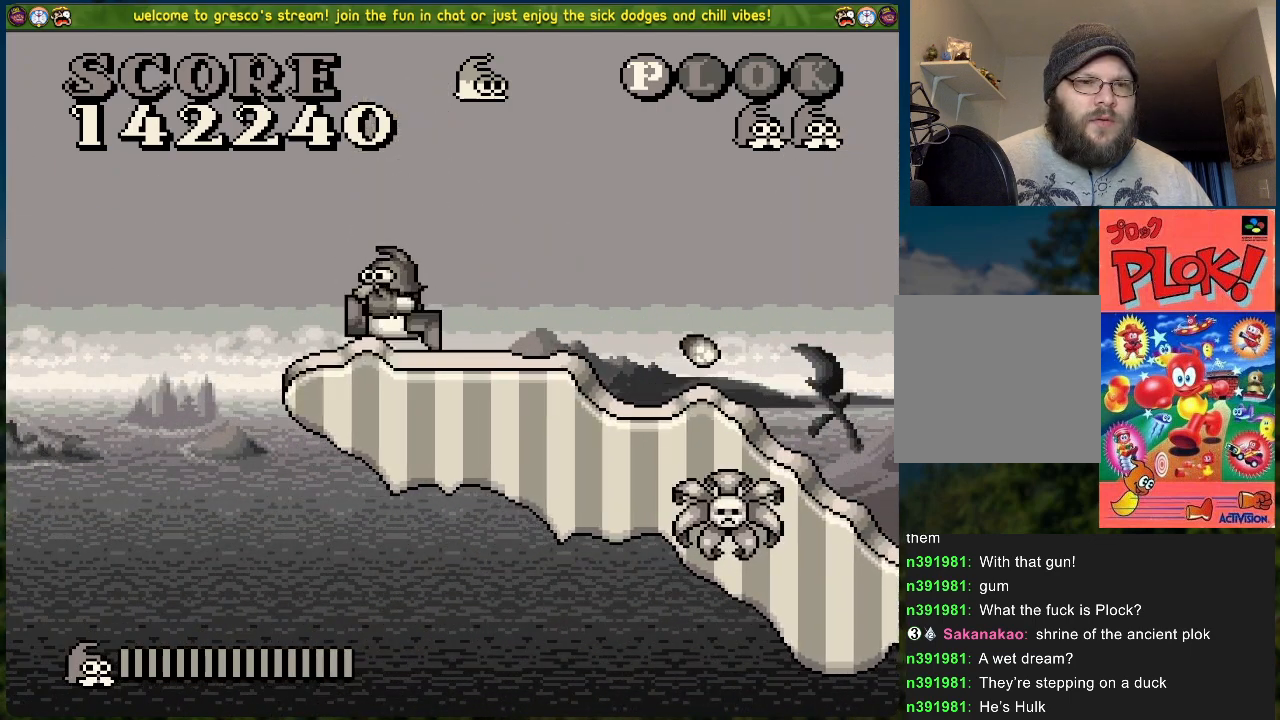
{"buttons": ["B", "DPAD_RIGHT"], "left_stick": "center", "events": [[284, "DPAD_LEFT", "up"], [318, "DPAD_RIGHT", "down"]]}
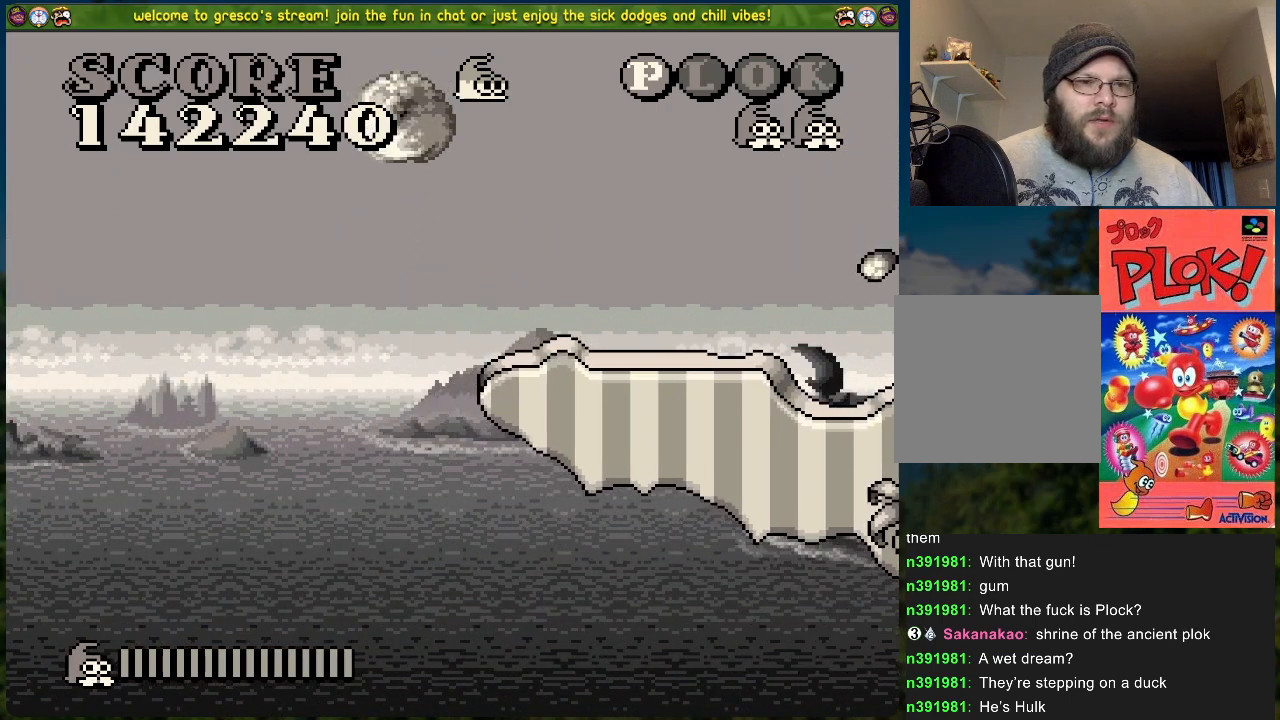
{"buttons": [], "left_stick": "center", "events": [[267, "B", "up"], [401, "DPAD_RIGHT", "up"]]}
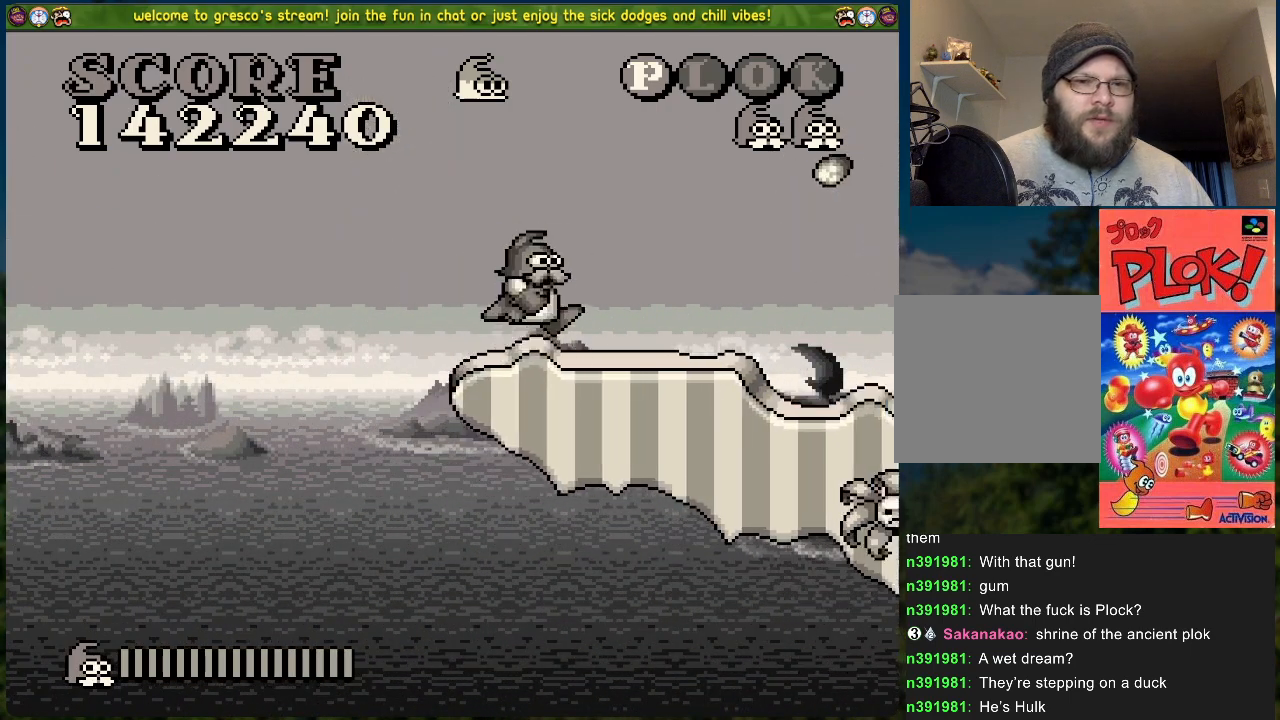
{"buttons": ["B", "DPAD_RIGHT"], "left_stick": "center", "events": [[67, "DPAD_RIGHT", "down"], [351, "B", "down"]]}
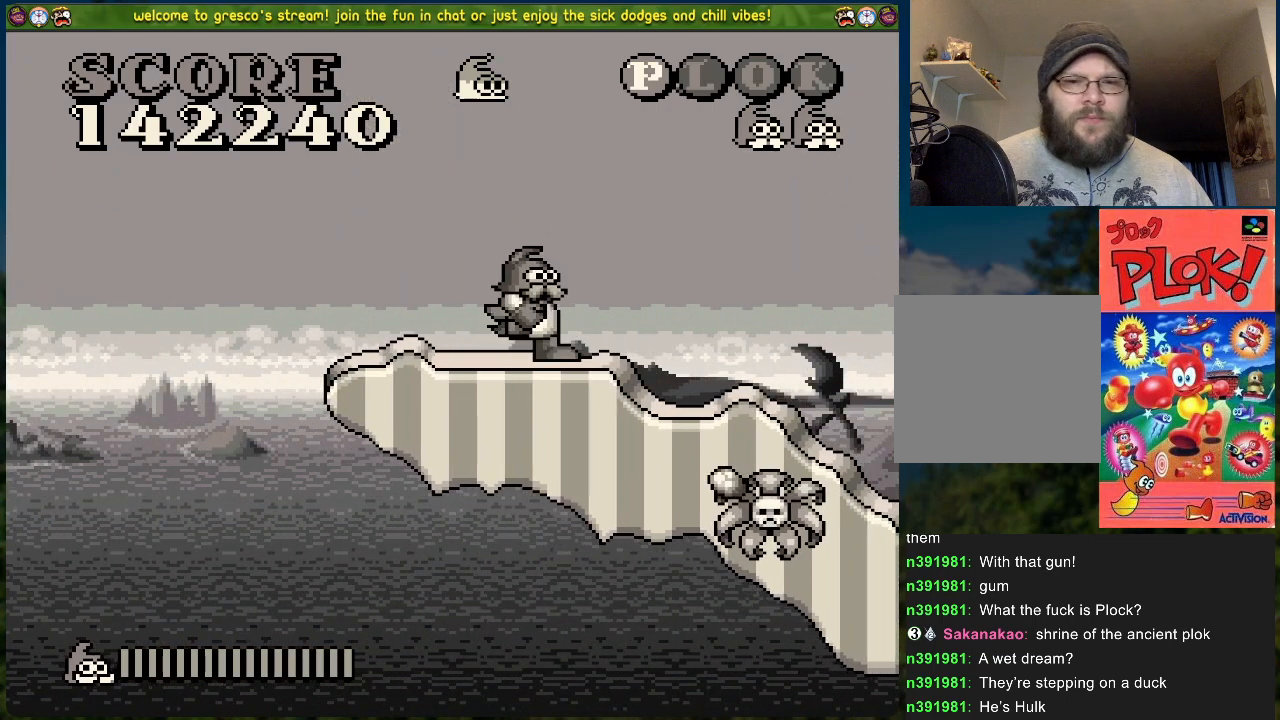
{"buttons": ["DPAD_RIGHT"], "left_stick": "center", "events": [[284, "B", "up"]]}
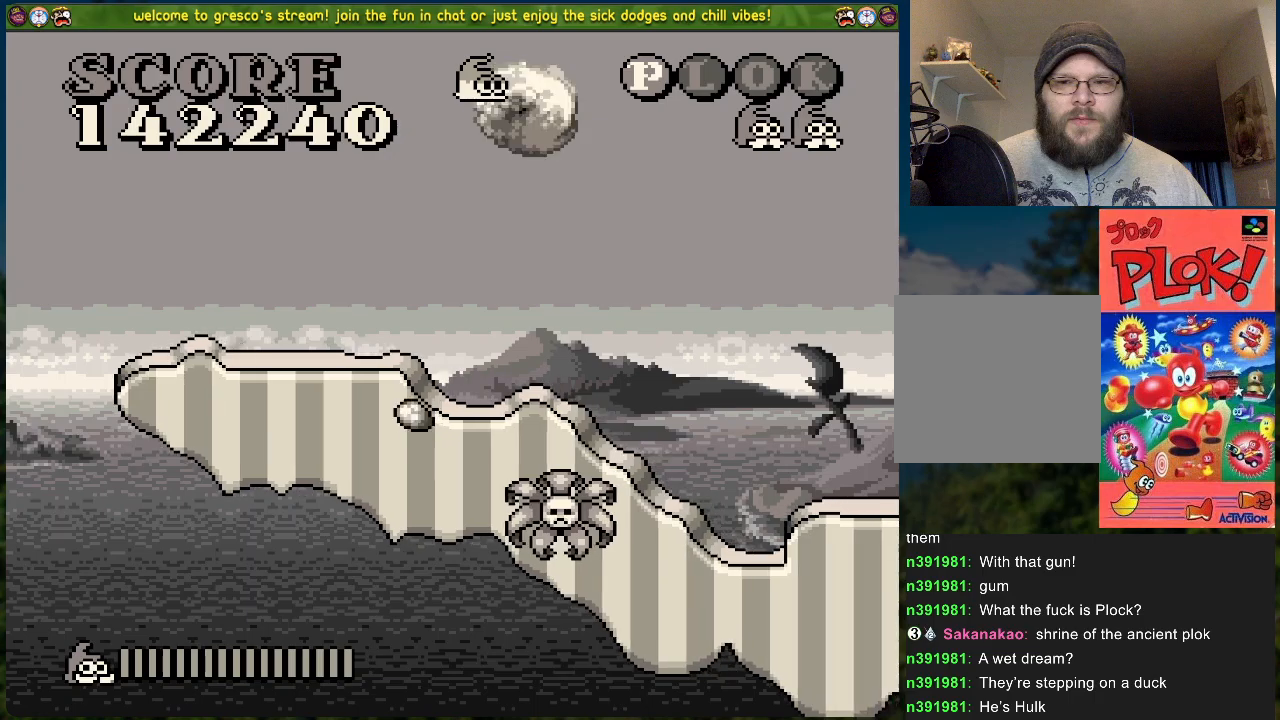
{"buttons": ["DPAD_RIGHT"], "left_stick": "center", "events": []}
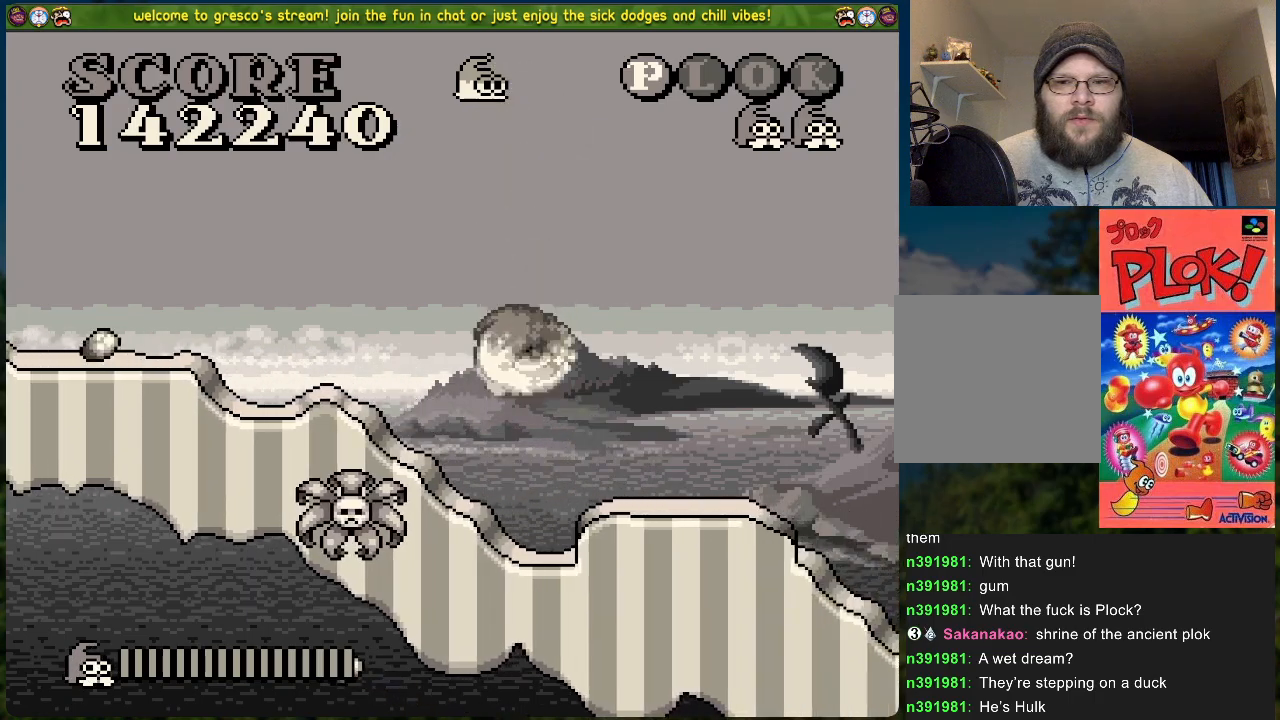
{"buttons": ["DPAD_RIGHT"], "left_stick": "center", "events": [[33, "DPAD_RIGHT", "up"], [301, "DPAD_RIGHT", "down"]]}
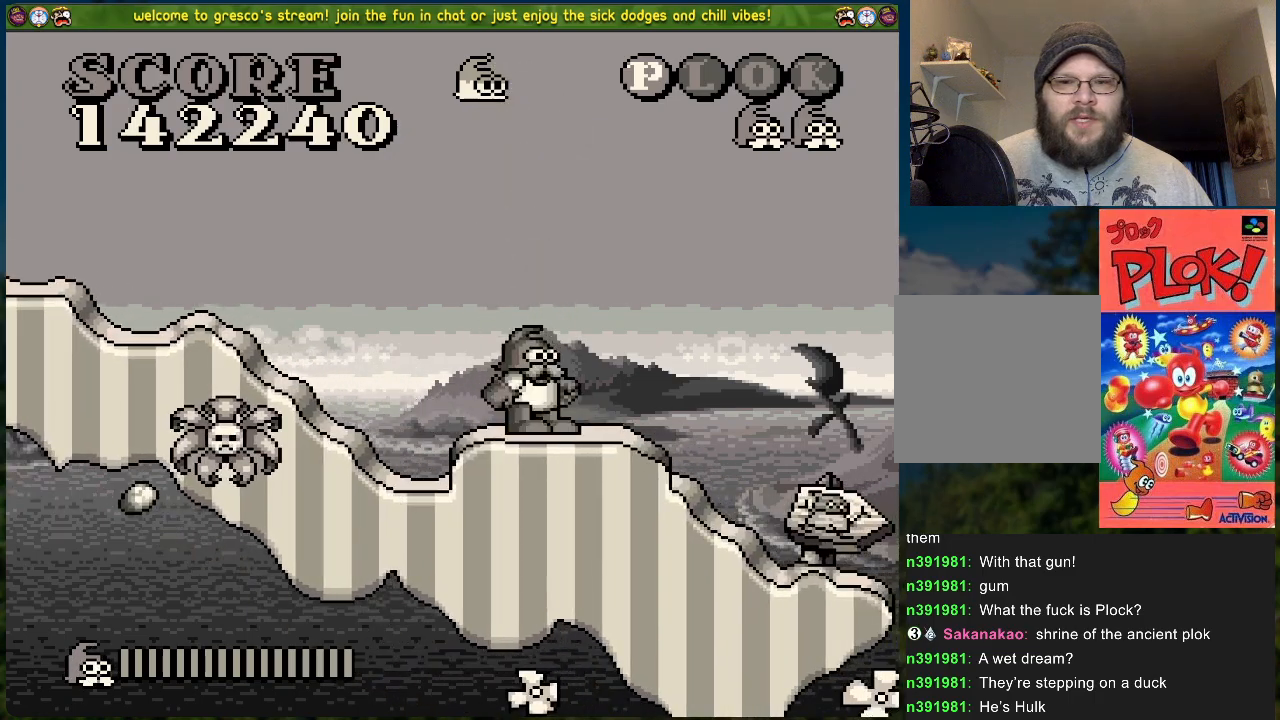
{"buttons": ["DPAD_RIGHT"], "left_stick": "center", "events": []}
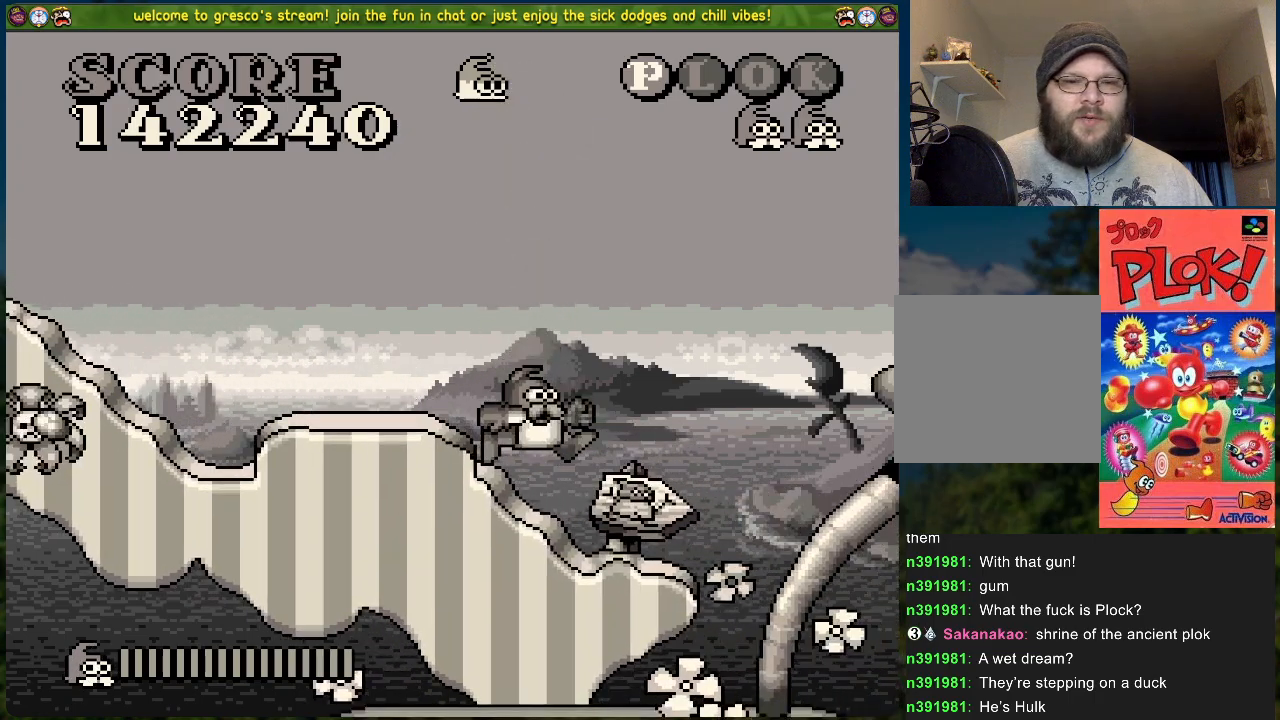
{"buttons": ["DPAD_RIGHT"], "left_stick": "center", "events": []}
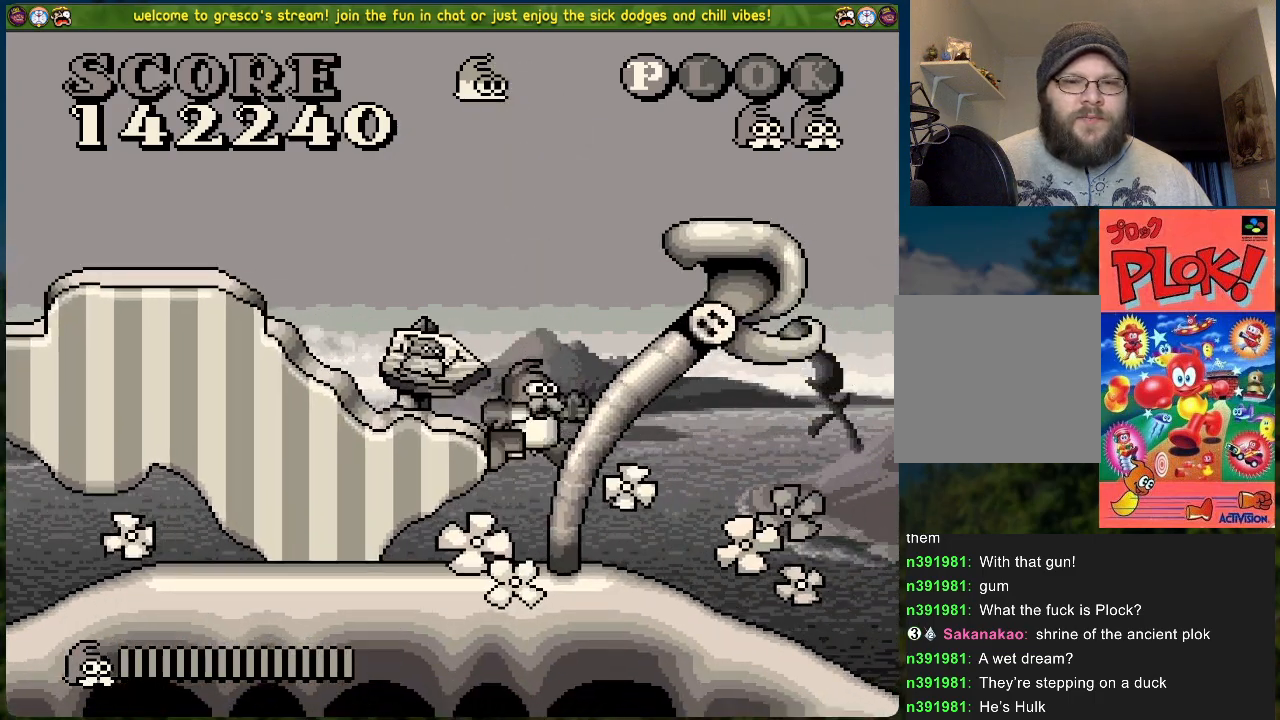
{"buttons": [], "left_stick": "center", "events": [[502, "DPAD_RIGHT", "up"]]}
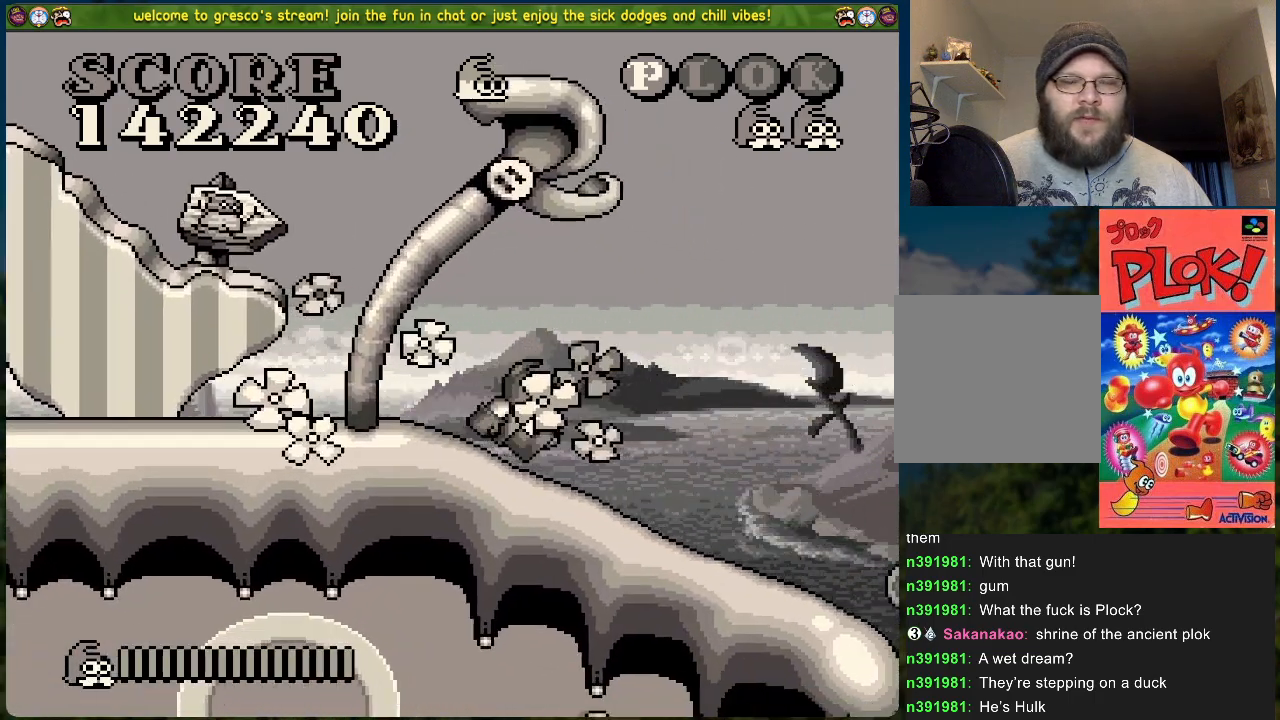
{"buttons": [], "left_stick": "center", "events": [[17, "DPAD_RIGHT", "down"], [184, "DPAD_RIGHT", "up"], [267, "DPAD_RIGHT", "down"], [418, "DPAD_RIGHT", "up"]]}
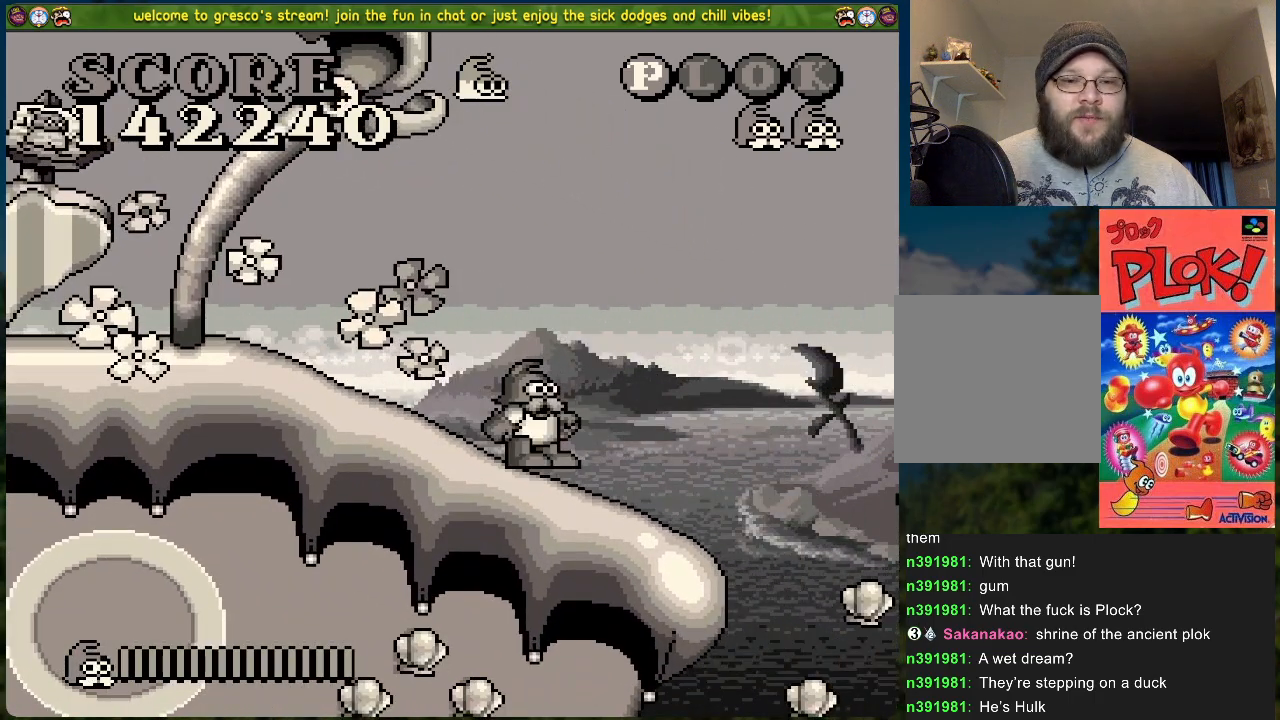
{"buttons": ["B", "DPAD_RIGHT"], "left_stick": "center", "events": [[167, "DPAD_RIGHT", "down"], [385, "B", "down"]]}
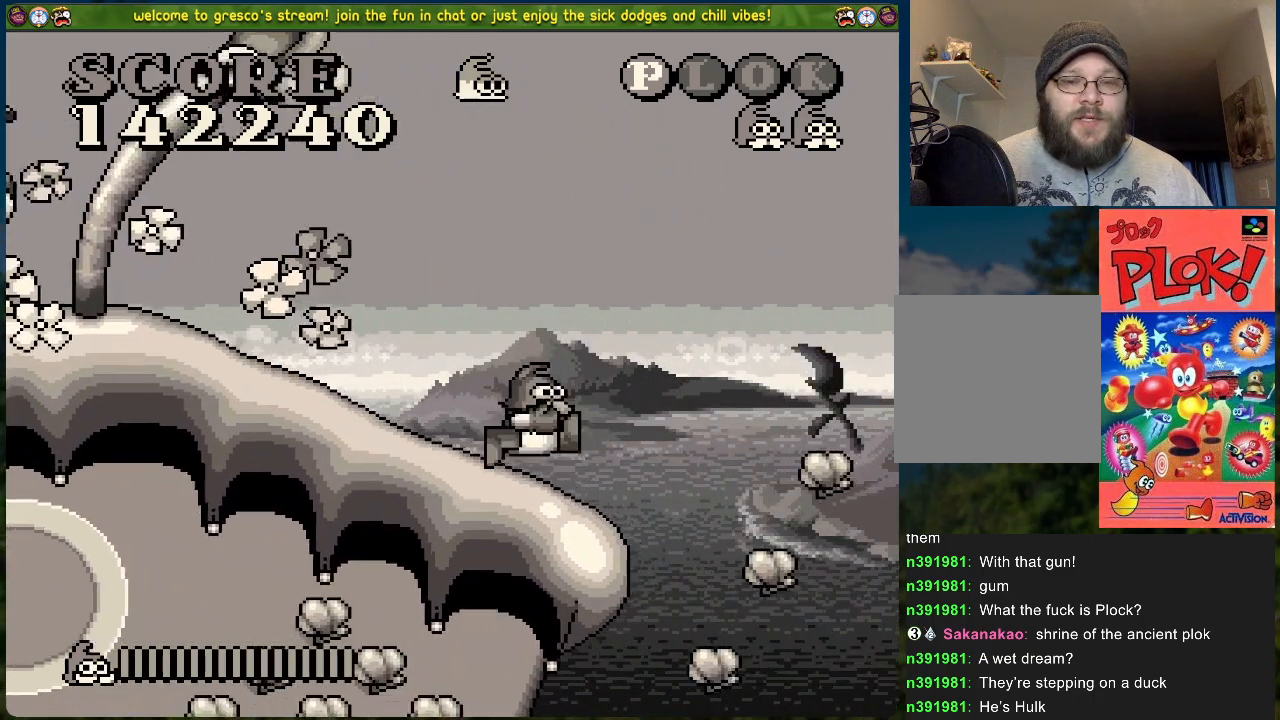
{"buttons": ["DPAD_RIGHT"], "left_stick": "center", "events": [[133, "B", "up"]]}
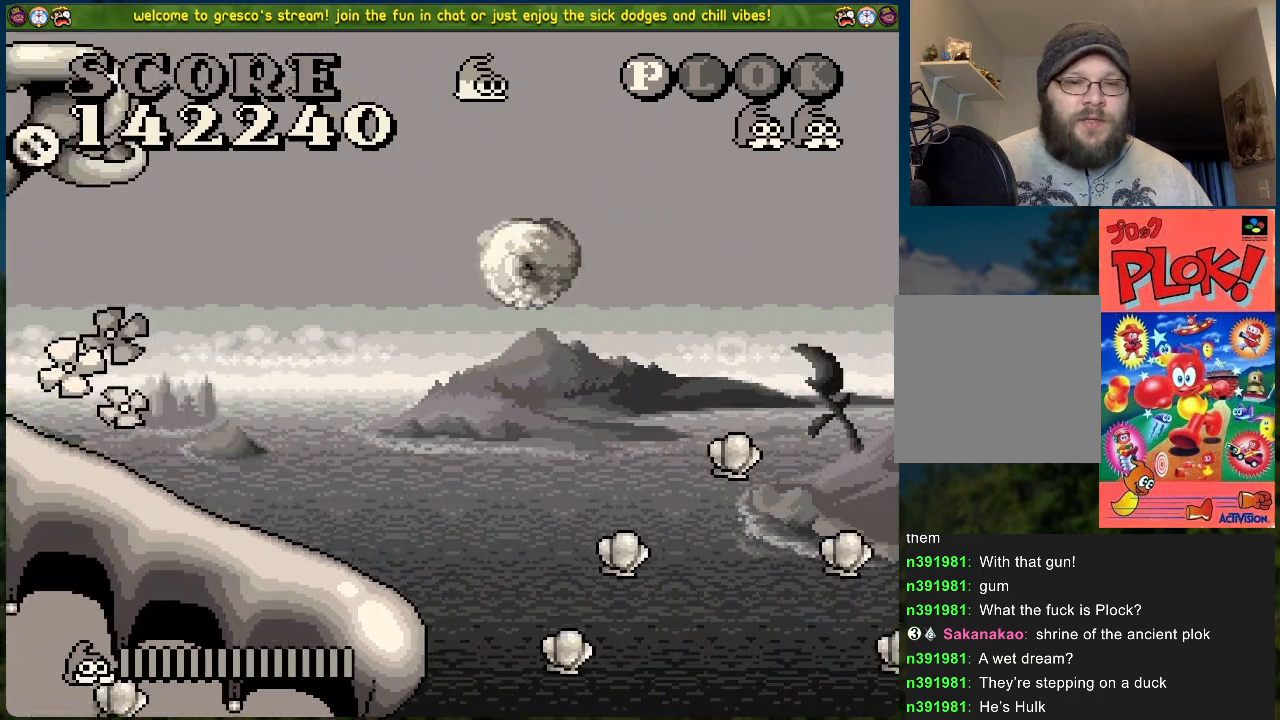
{"buttons": [], "left_stick": "center", "events": [[67, "DPAD_RIGHT", "up"]]}
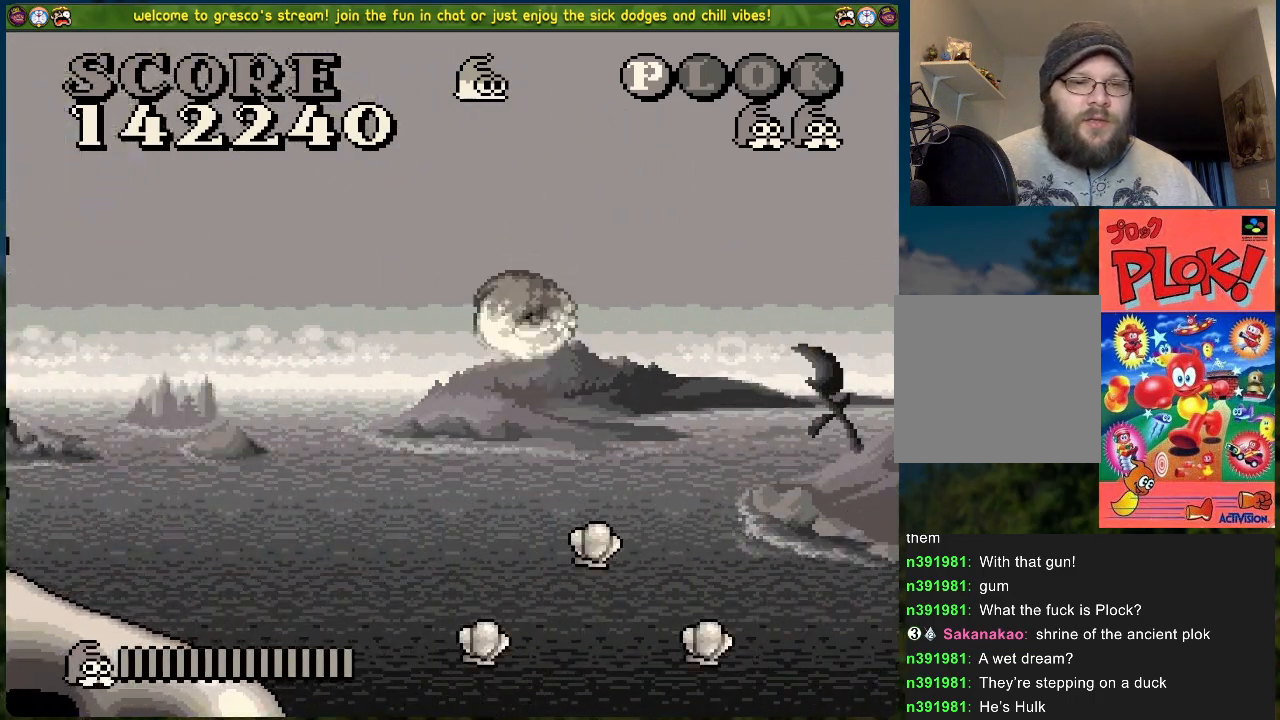
{"buttons": ["DPAD_LEFT"], "left_stick": "center", "events": [[117, "DPAD_LEFT", "down"]]}
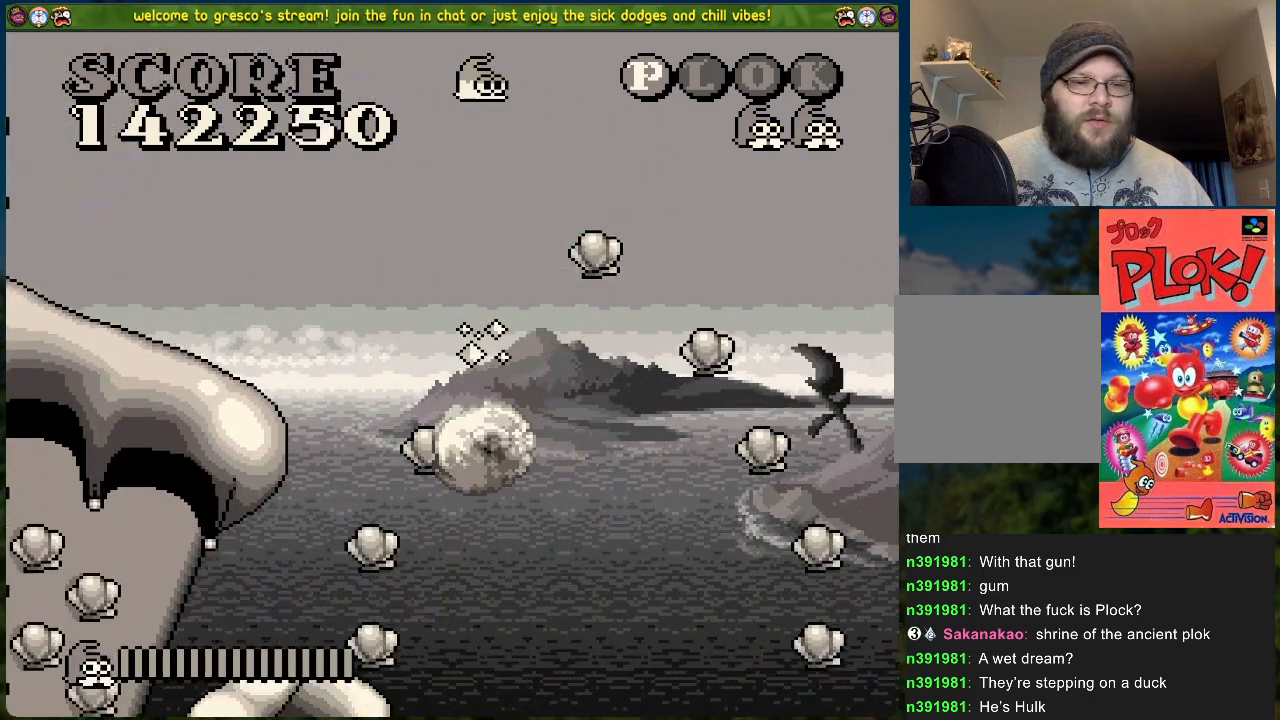
{"buttons": ["A"], "left_stick": "center", "events": [[134, "DPAD_LEFT", "up"], [485, "A", "down"]]}
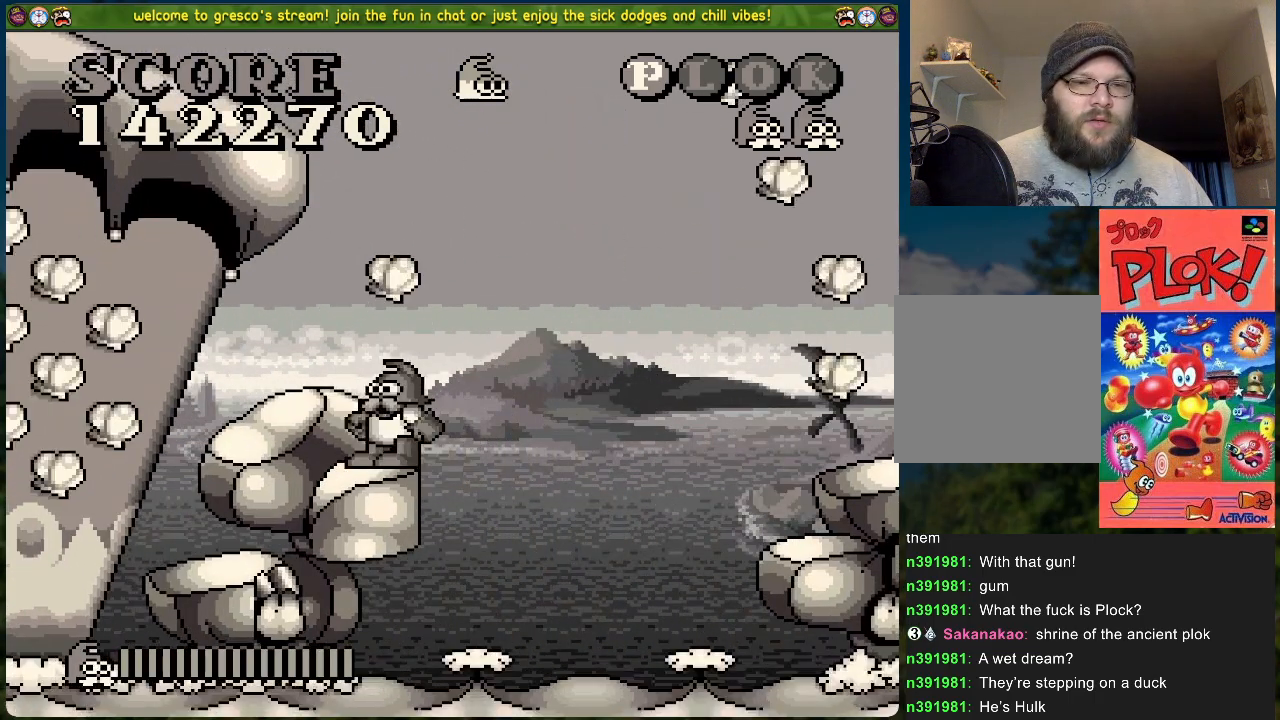
{"buttons": ["DPAD_LEFT"], "left_stick": "center", "events": [[384, "A", "up"], [384, "DPAD_LEFT", "down"]]}
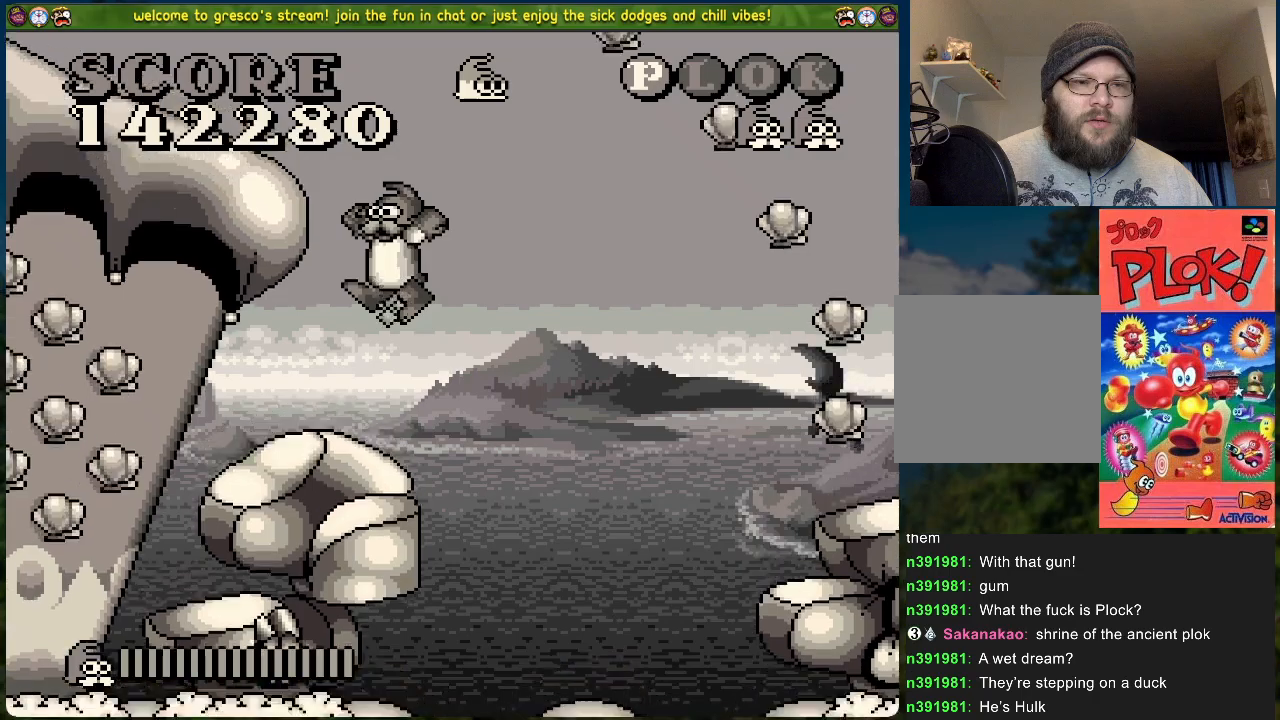
{"buttons": [], "left_stick": "center", "events": [[184, "DPAD_LEFT", "up"]]}
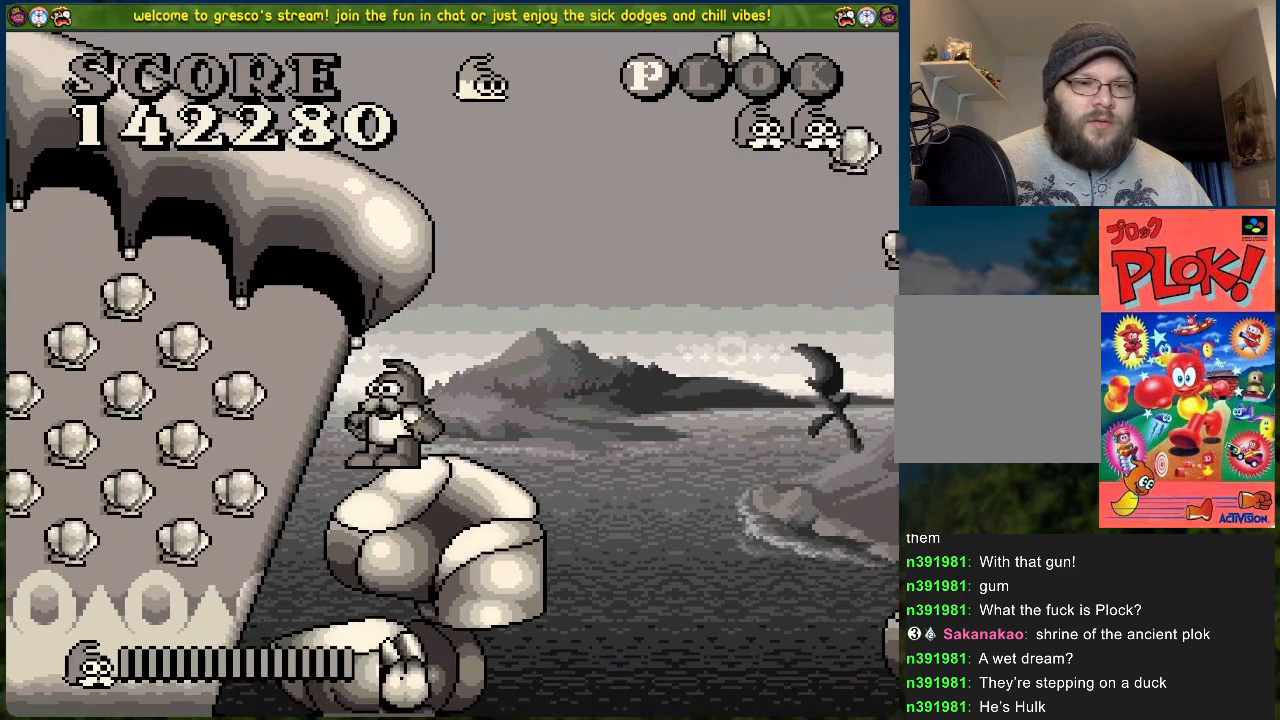
{"buttons": [], "left_stick": "center", "events": [[50, "DPAD_LEFT", "down"], [184, "DPAD_LEFT", "up"]]}
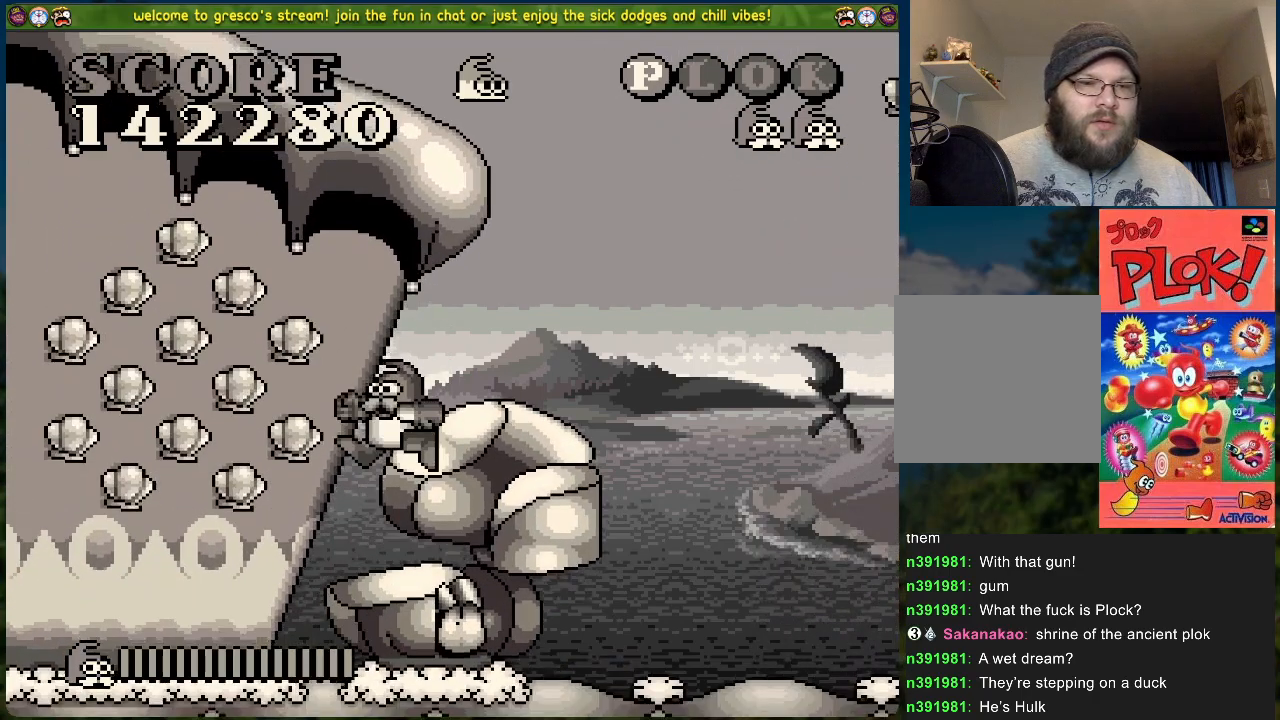
{"buttons": ["A"], "left_stick": "center", "events": [[335, "A", "down"]]}